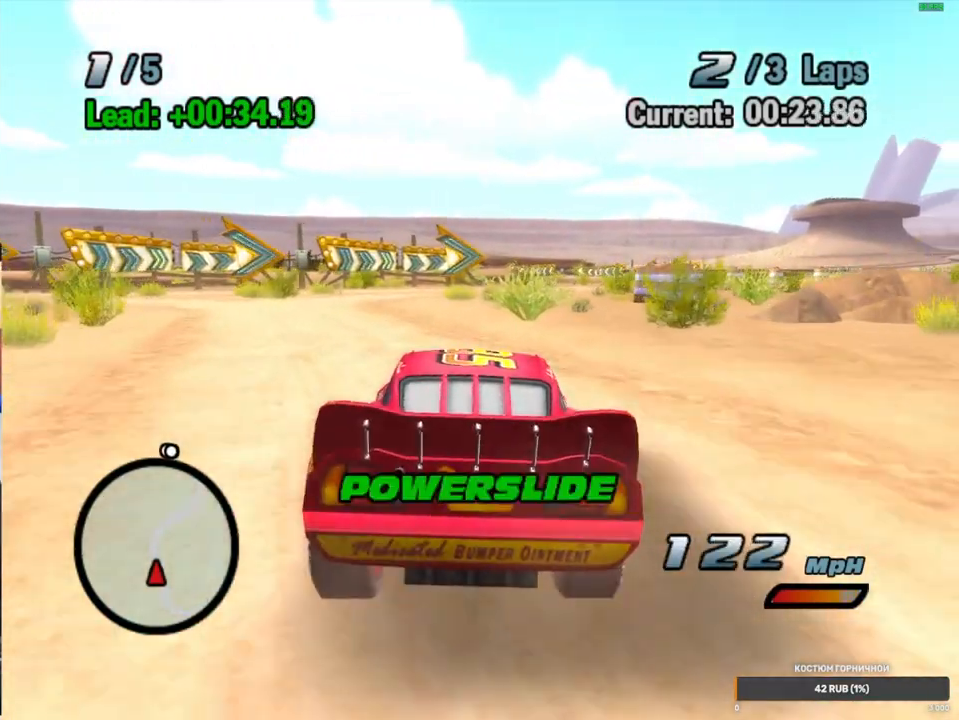
Gameplay with a controller (Xbox layout); each line is a JSON object with the inputs held at the frame after it. "events" lists button and stick changes between this image and that frame as [ms after this image, input, new state], when the widget could be followed in between. Not read: L1 L3 R2 R3.
{"buttons": ["A"], "left_stick": "center", "right_stick": "center", "events": [[167, "R1", "up"], [183, "left_stick", "center"]]}
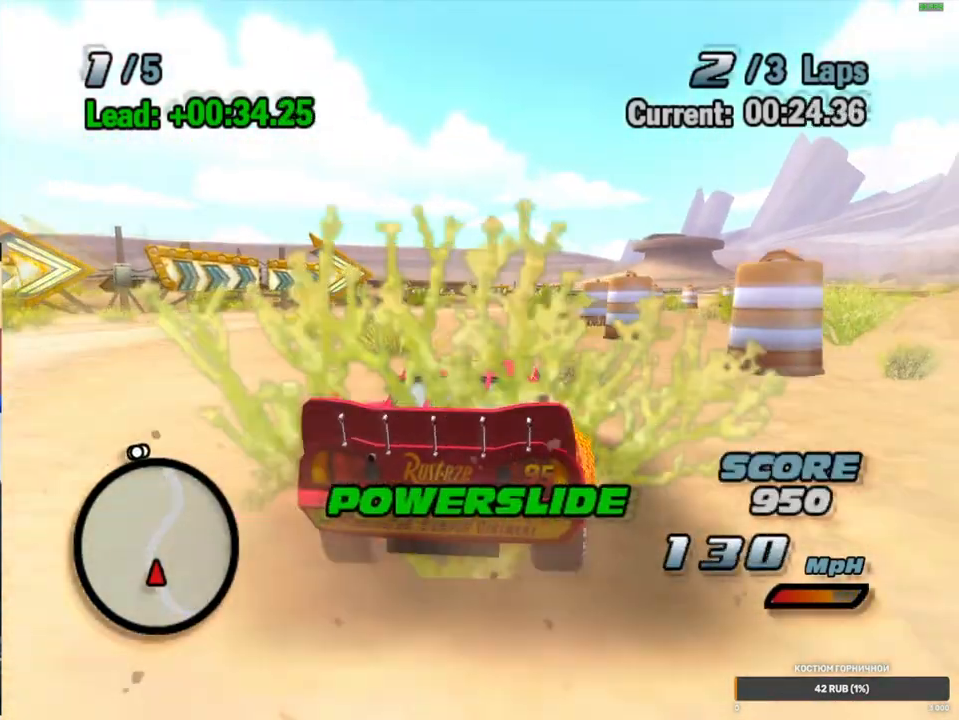
{"buttons": ["A", "R1"], "left_stick": "center", "right_stick": "center", "events": [[17, "left_stick", "right"], [200, "R1", "down"], [217, "left_stick", "center"], [300, "left_stick", "up-right"], [450, "left_stick", "center"]]}
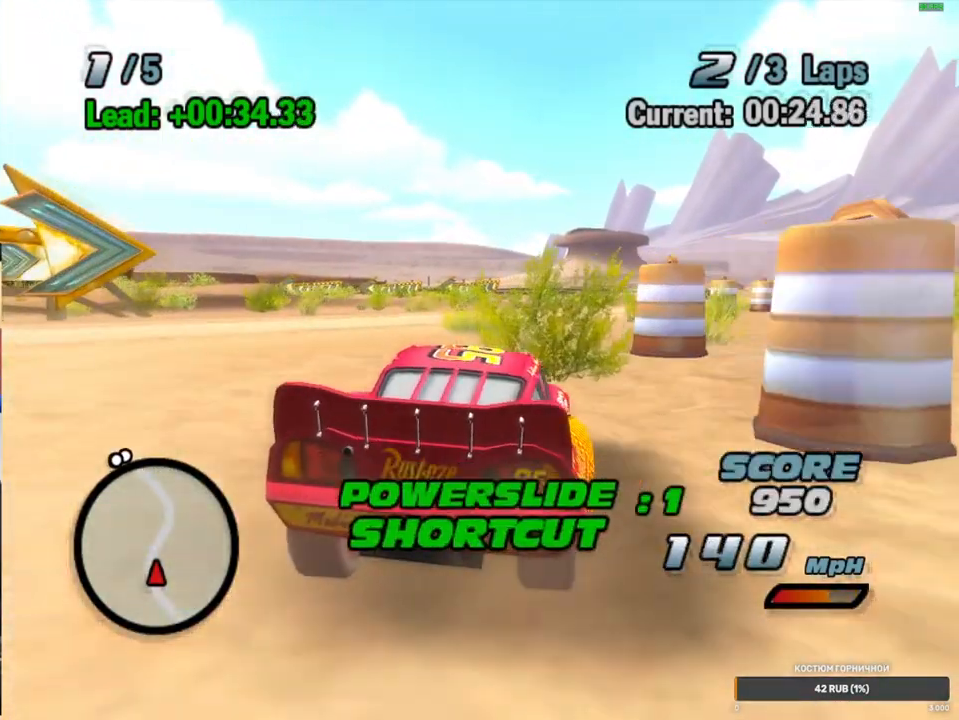
{"buttons": ["A"], "left_stick": "center", "right_stick": "center", "events": [[17, "left_stick", "right"], [400, "left_stick", "center"], [467, "R1", "up"]]}
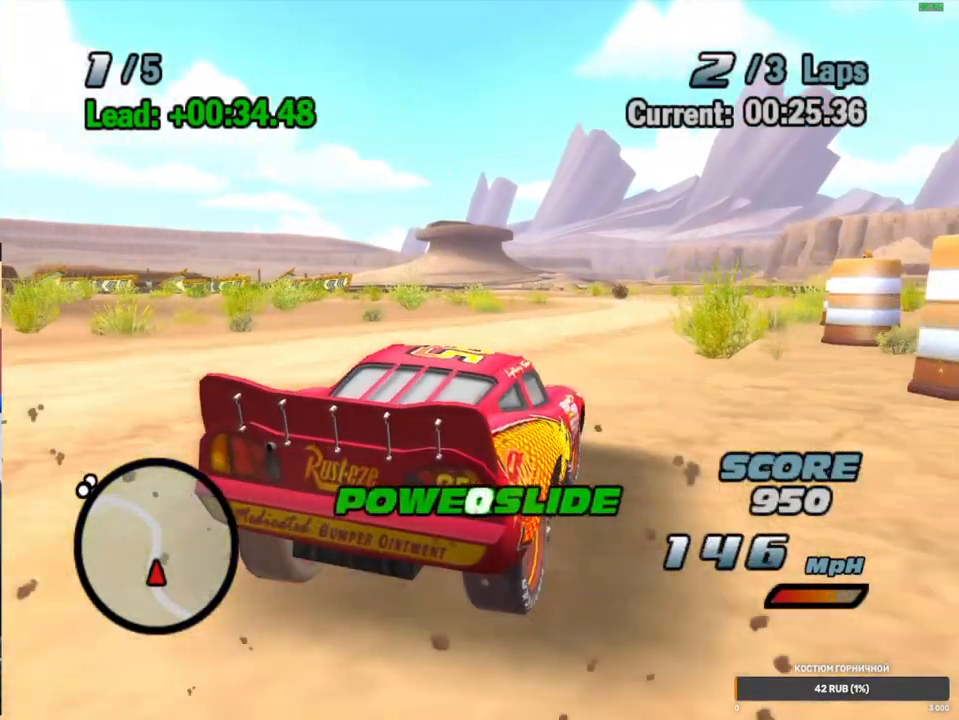
{"buttons": ["A"], "left_stick": "left", "right_stick": "center", "events": [[400, "left_stick", "left"]]}
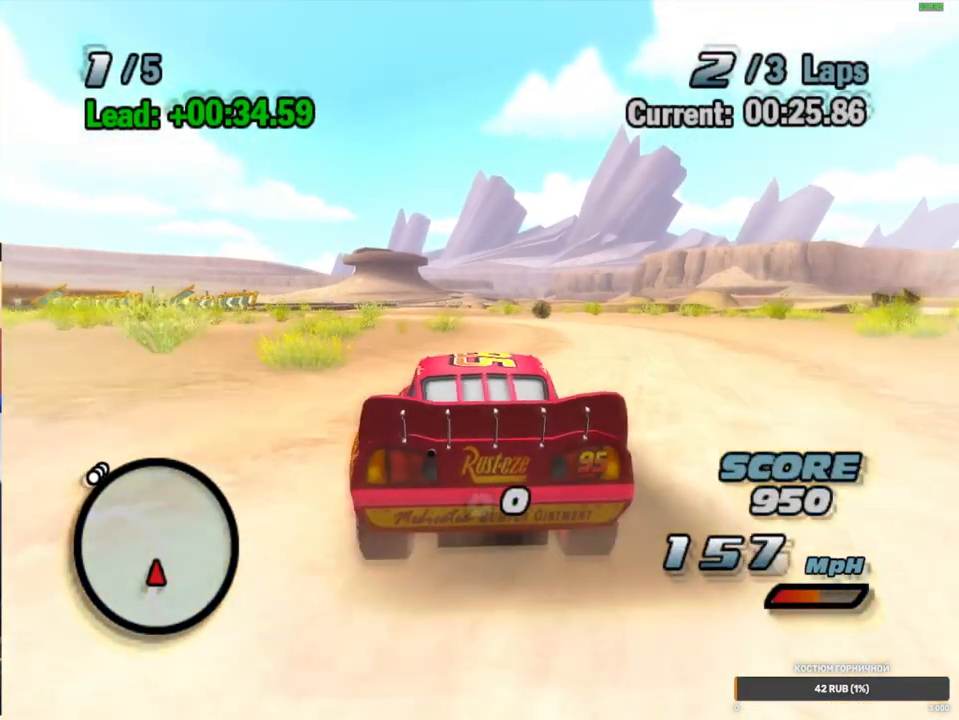
{"buttons": ["A"], "left_stick": "left", "right_stick": "center", "events": [[17, "R1", "down"], [383, "R1", "up"]]}
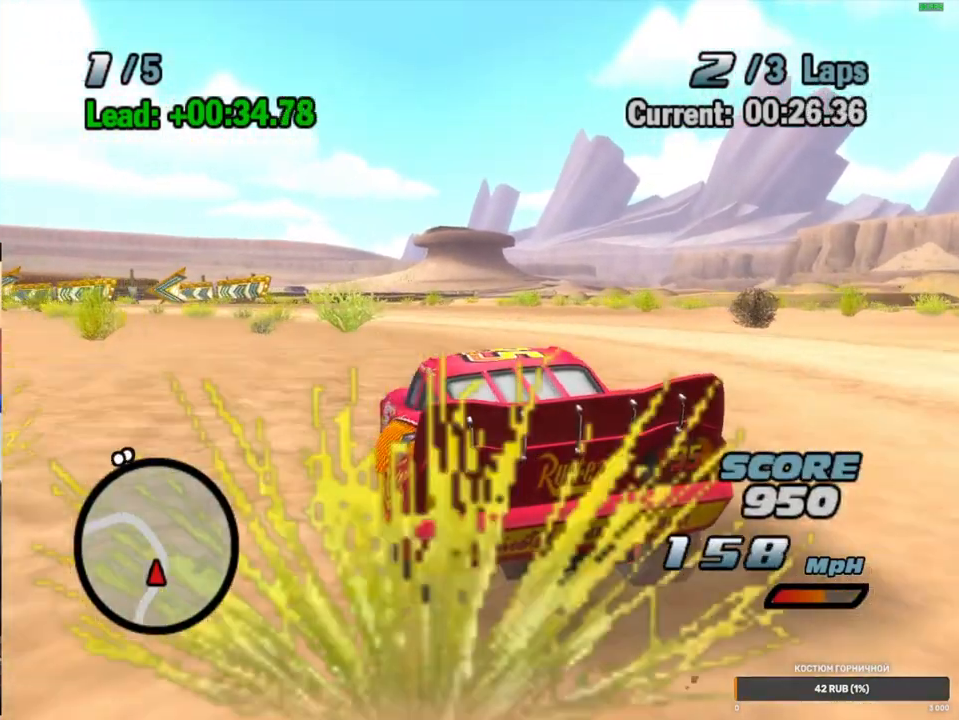
{"buttons": ["A"], "left_stick": "left", "right_stick": "center", "events": []}
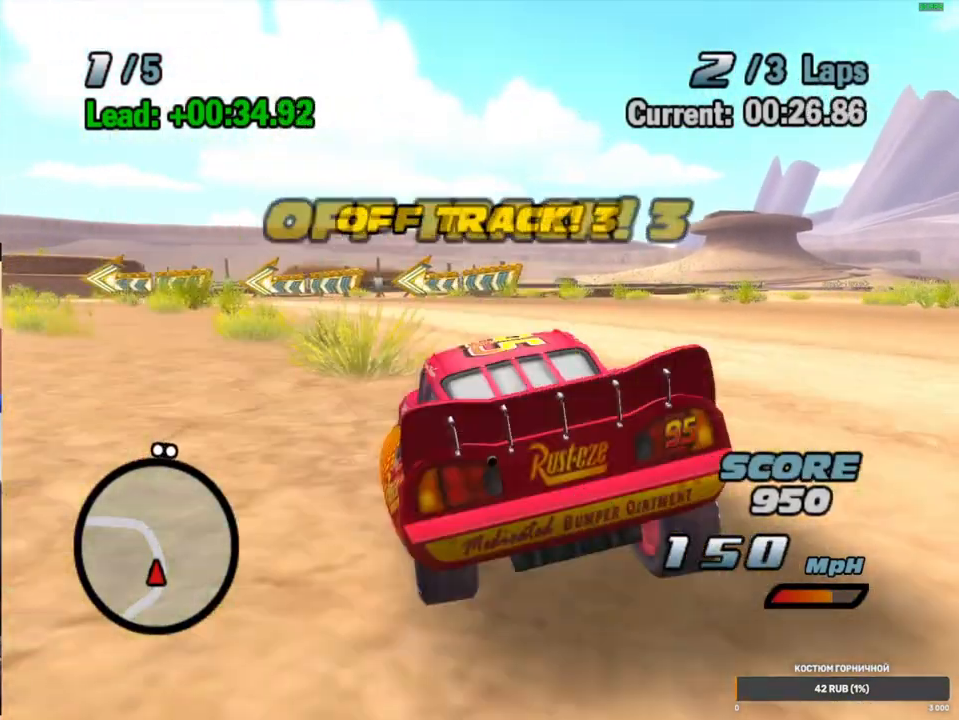
{"buttons": ["A", "R1"], "left_stick": "left", "right_stick": "center", "events": [[467, "R1", "down"]]}
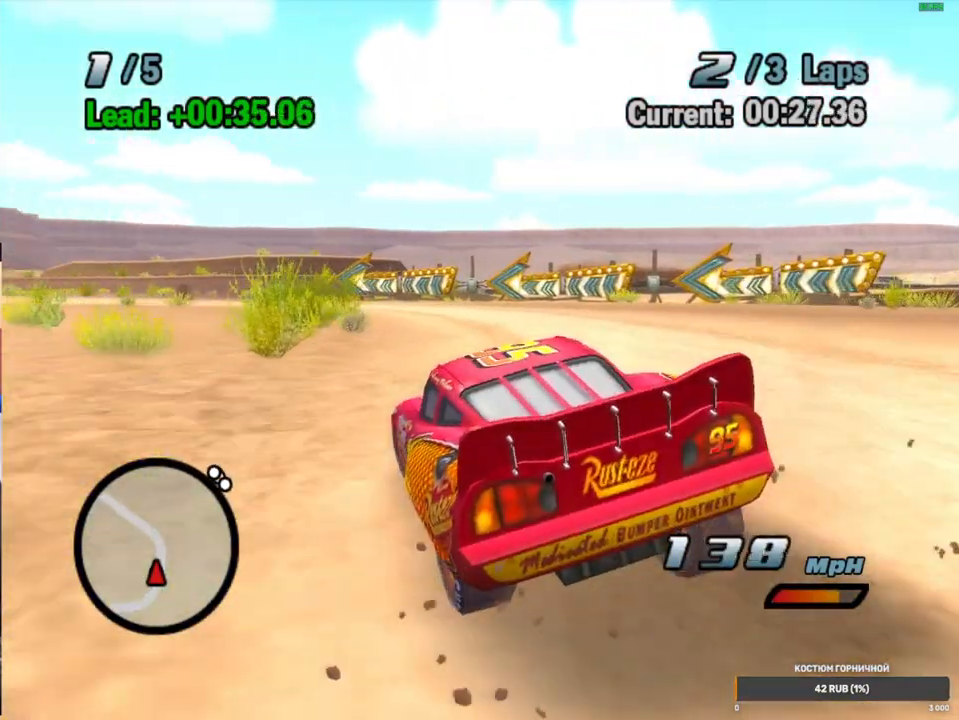
{"buttons": ["A"], "left_stick": "center", "right_stick": "center", "events": [[217, "left_stick", "center"], [350, "R1", "up"]]}
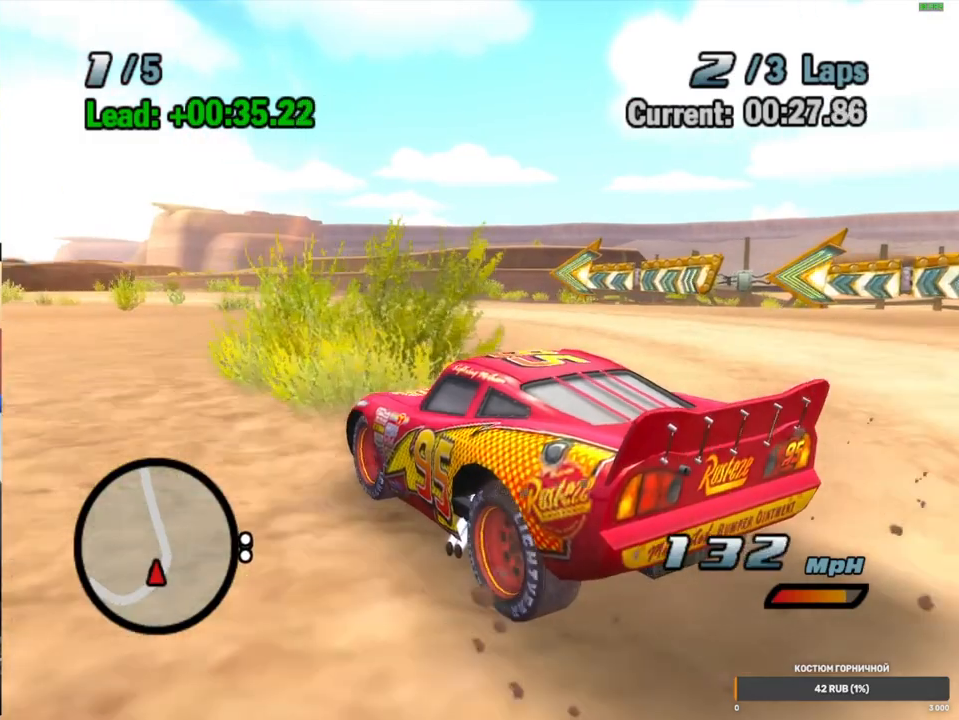
{"buttons": ["A", "R1"], "left_stick": "left", "right_stick": "center", "events": [[83, "left_stick", "left"], [367, "R1", "down"], [400, "left_stick", "center"], [467, "left_stick", "left"]]}
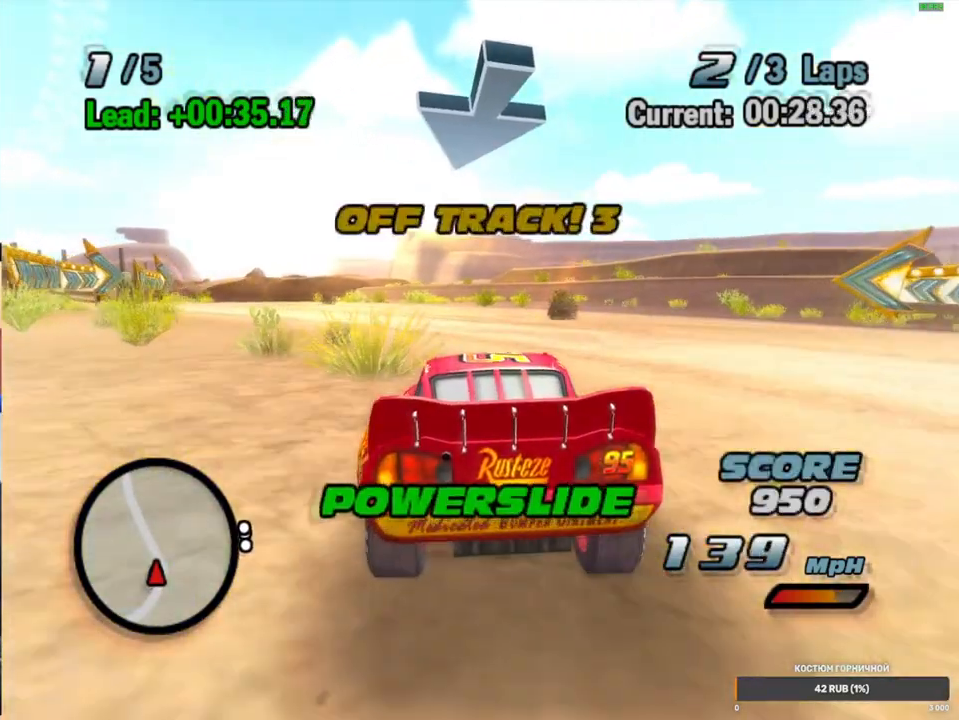
{"buttons": ["A"], "left_stick": "center", "right_stick": "center", "events": [[217, "left_stick", "center"], [267, "R1", "up"]]}
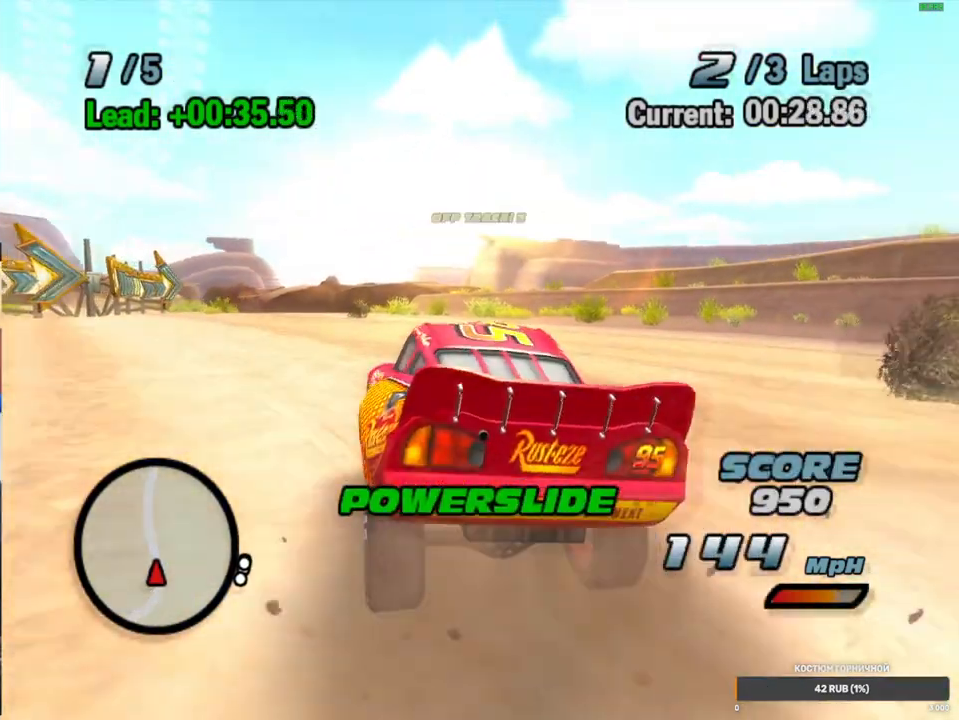
{"buttons": ["A", "R1"], "left_stick": "left", "right_stick": "center", "events": [[33, "left_stick", "left"], [200, "left_stick", "center"], [250, "left_stick", "left"], [300, "R1", "down"], [383, "left_stick", "center"], [450, "left_stick", "left"]]}
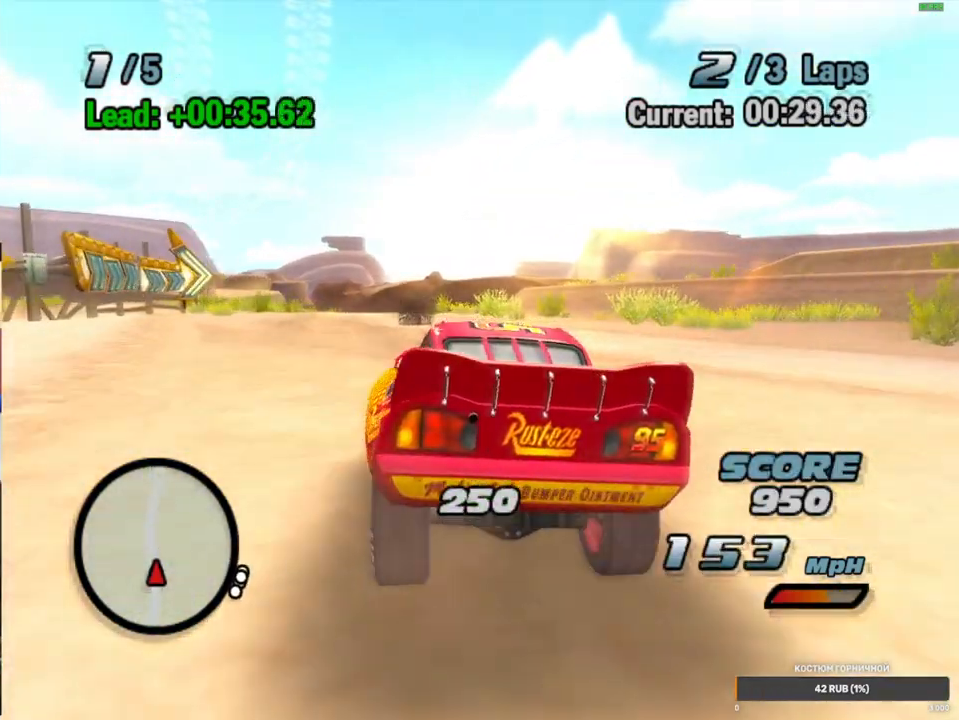
{"buttons": ["A"], "left_stick": "center", "right_stick": "center", "events": [[67, "left_stick", "center"], [100, "R1", "up"]]}
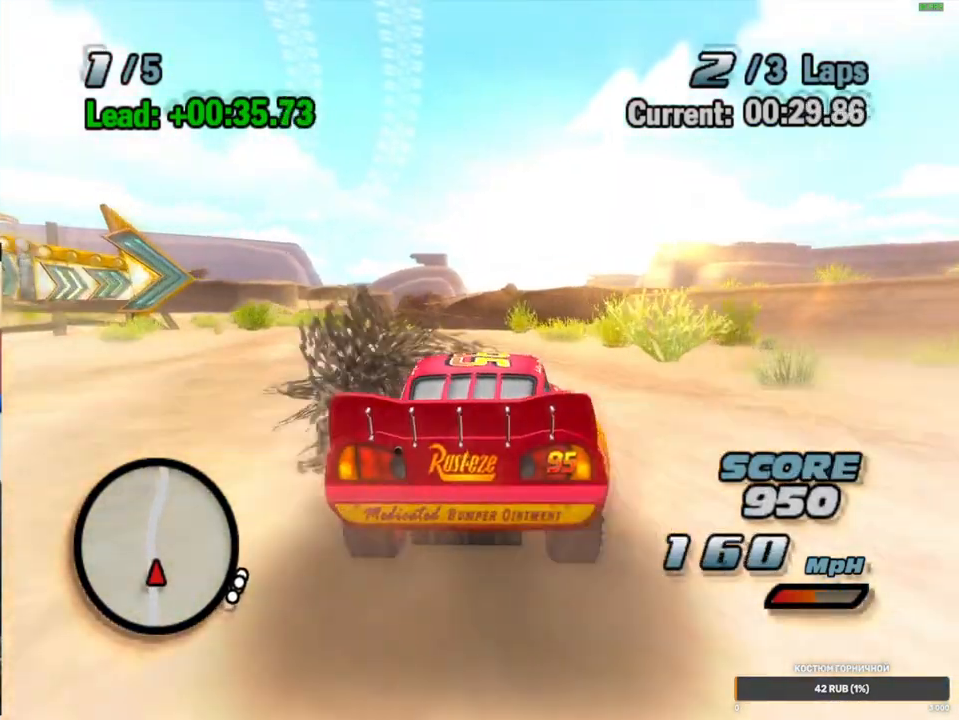
{"buttons": ["A", "R1"], "left_stick": "center", "right_stick": "center", "events": [[250, "R1", "down"], [283, "left_stick", "right"], [433, "left_stick", "center"]]}
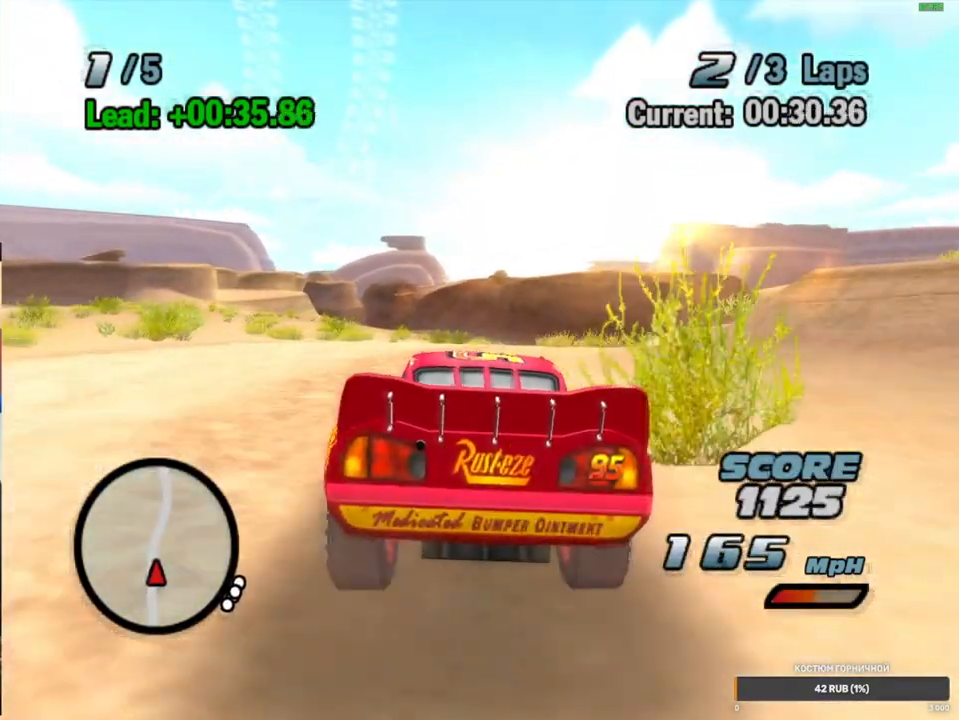
{"buttons": ["A", "R1"], "left_stick": "center", "right_stick": "center", "events": [[33, "left_stick", "up-right"], [133, "left_stick", "center"], [200, "left_stick", "up-right"], [350, "left_stick", "center"]]}
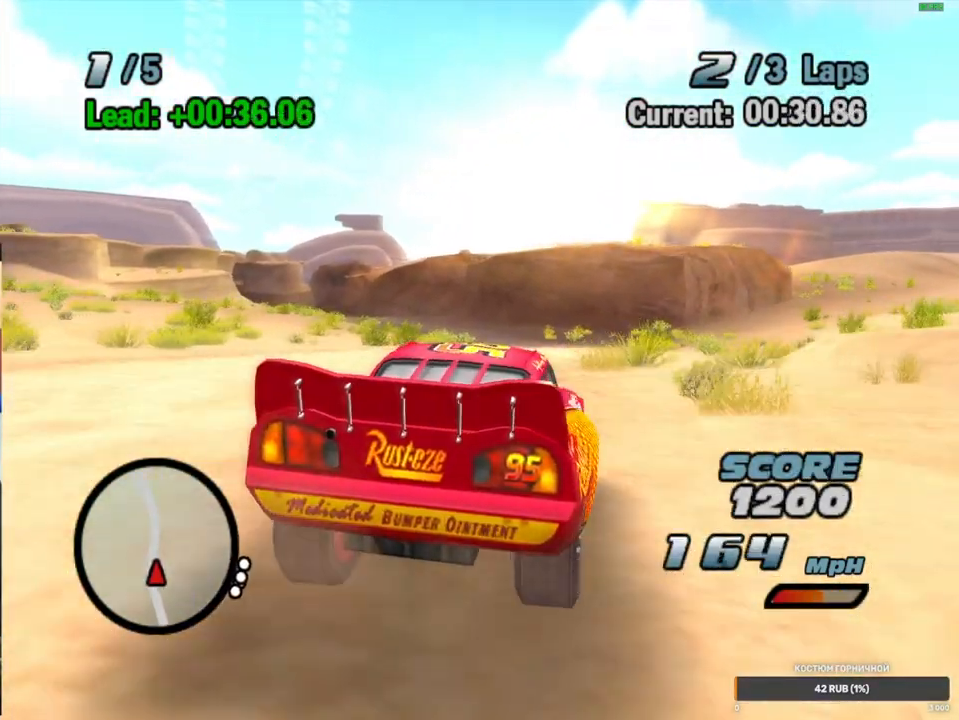
{"buttons": ["A"], "left_stick": "center", "right_stick": "center", "events": [[33, "R1", "up"]]}
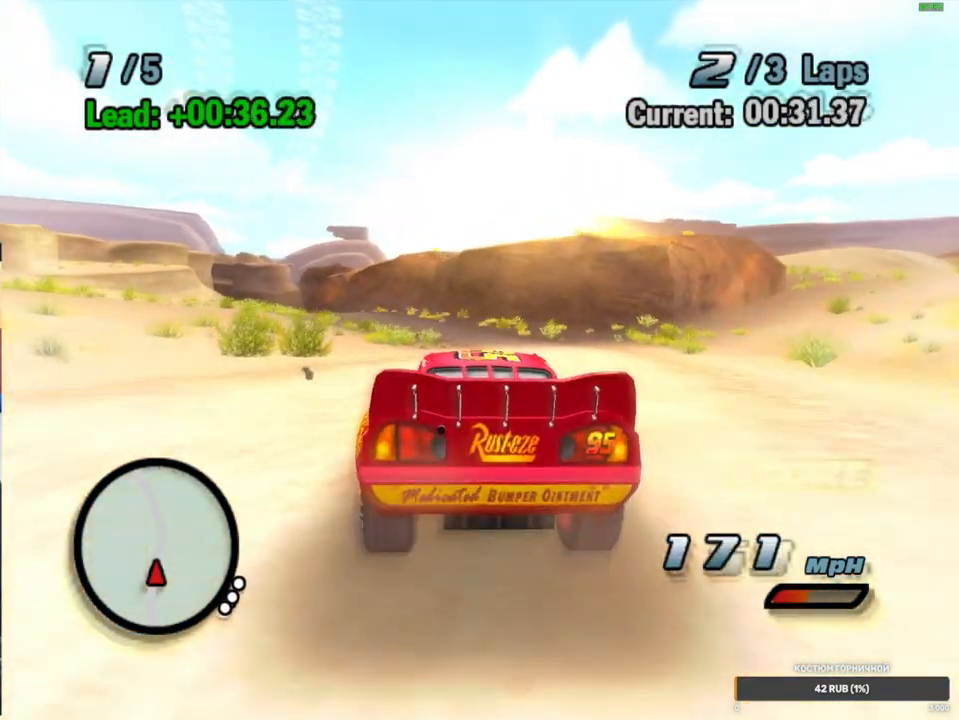
{"buttons": ["A", "R1"], "left_stick": "left", "right_stick": "center", "events": [[350, "left_stick", "left"], [483, "R1", "down"]]}
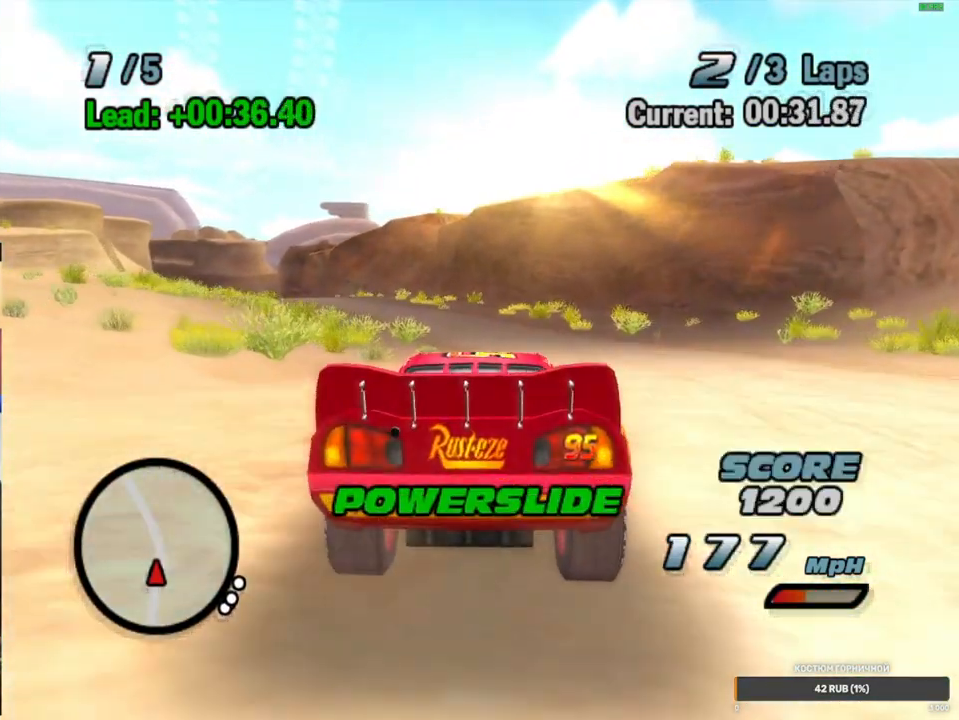
{"buttons": ["A"], "left_stick": "center", "right_stick": "center", "events": [[183, "left_stick", "center"], [300, "R1", "up"]]}
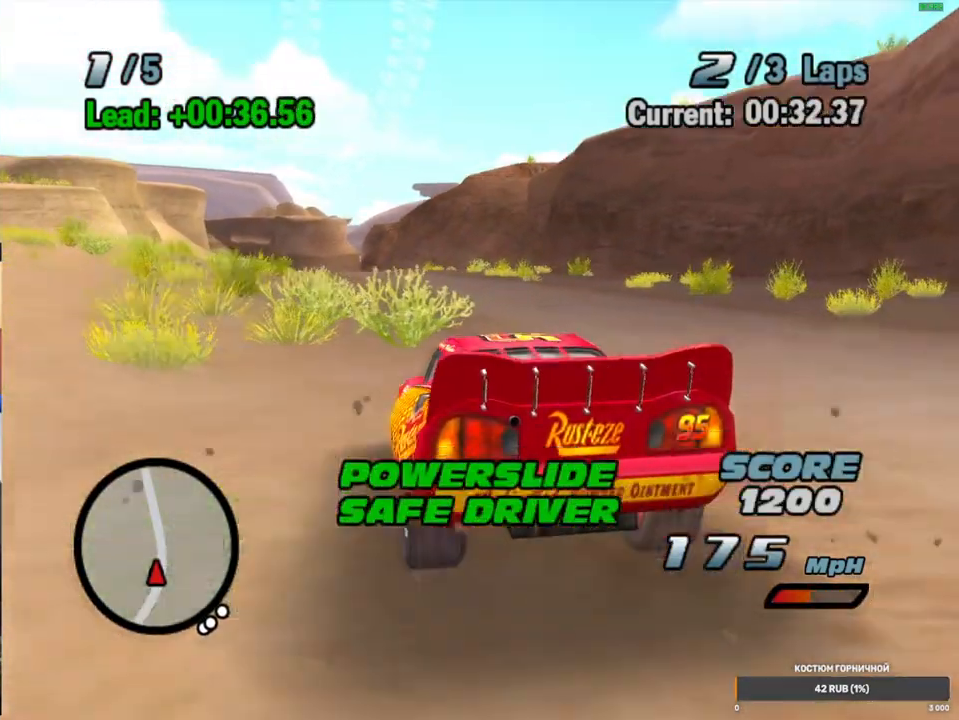
{"buttons": ["A"], "left_stick": "center", "right_stick": "center", "events": [[100, "left_stick", "down-left"], [250, "R1", "down"], [300, "left_stick", "center"], [467, "R1", "up"]]}
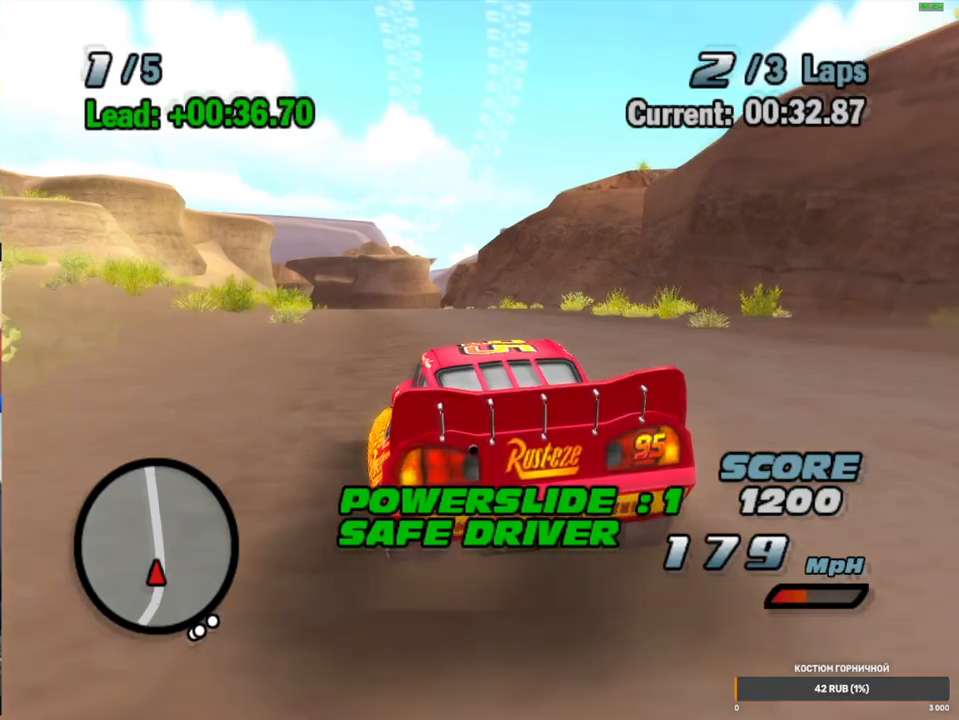
{"buttons": ["A"], "left_stick": "center", "right_stick": "center", "events": [[300, "left_stick", "left"], [383, "left_stick", "center"]]}
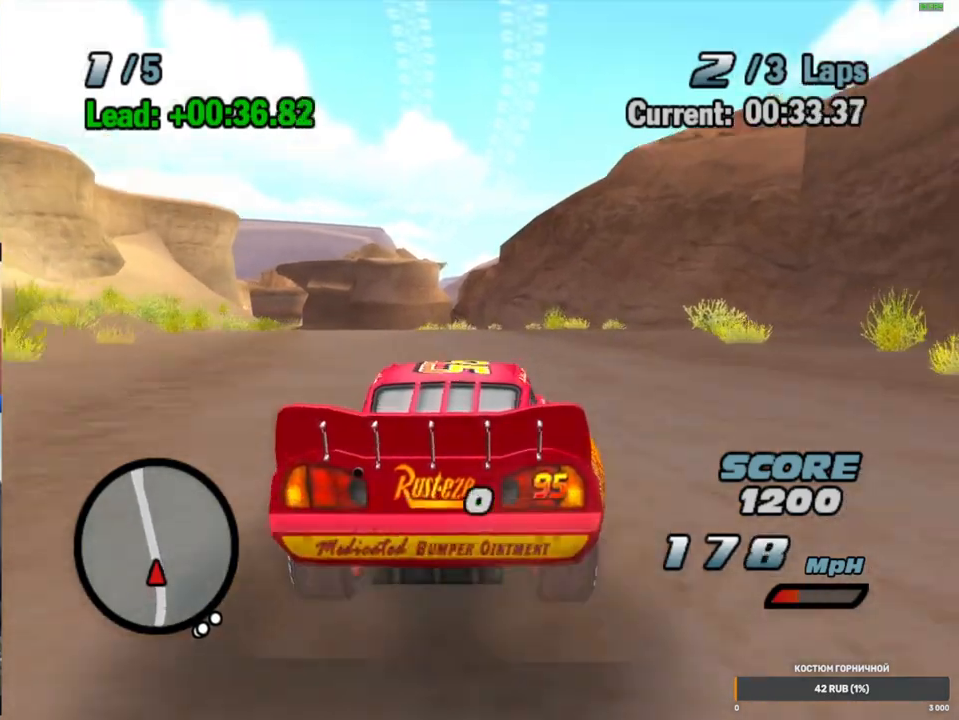
{"buttons": ["A"], "left_stick": "left", "right_stick": "center", "events": [[467, "left_stick", "left"]]}
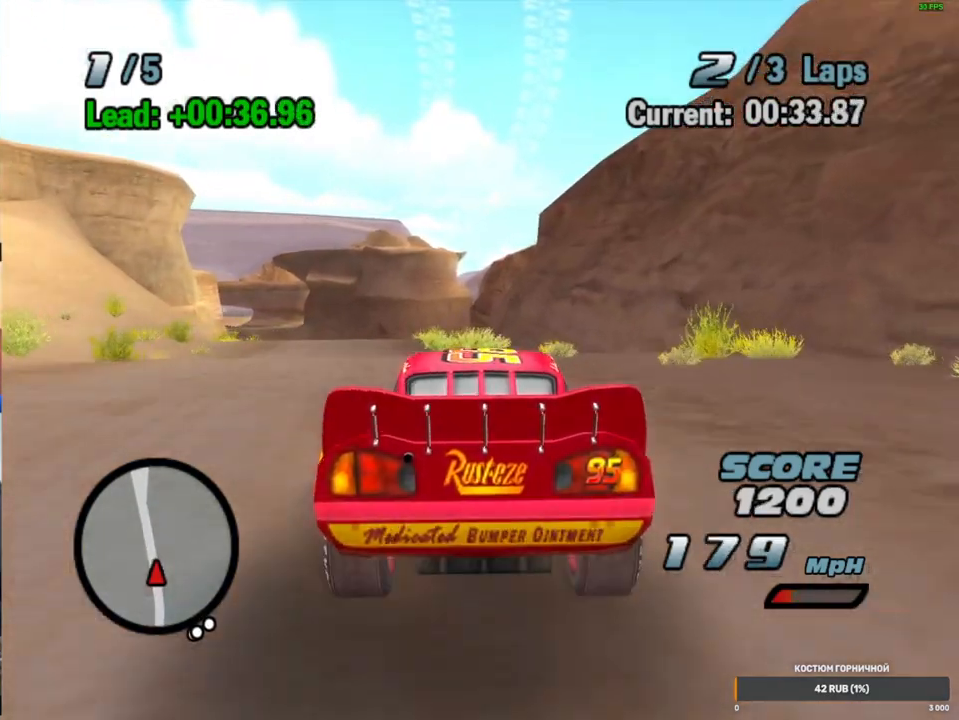
{"buttons": ["A"], "left_stick": "center", "right_stick": "center", "events": [[83, "left_stick", "center"]]}
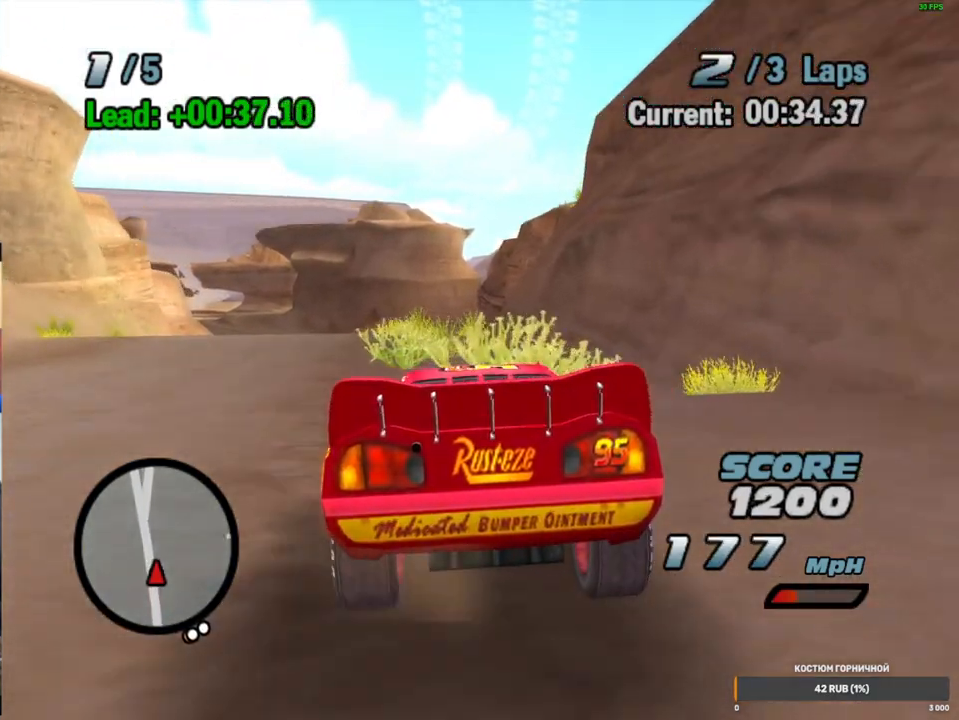
{"buttons": ["A"], "left_stick": "center", "right_stick": "center", "events": []}
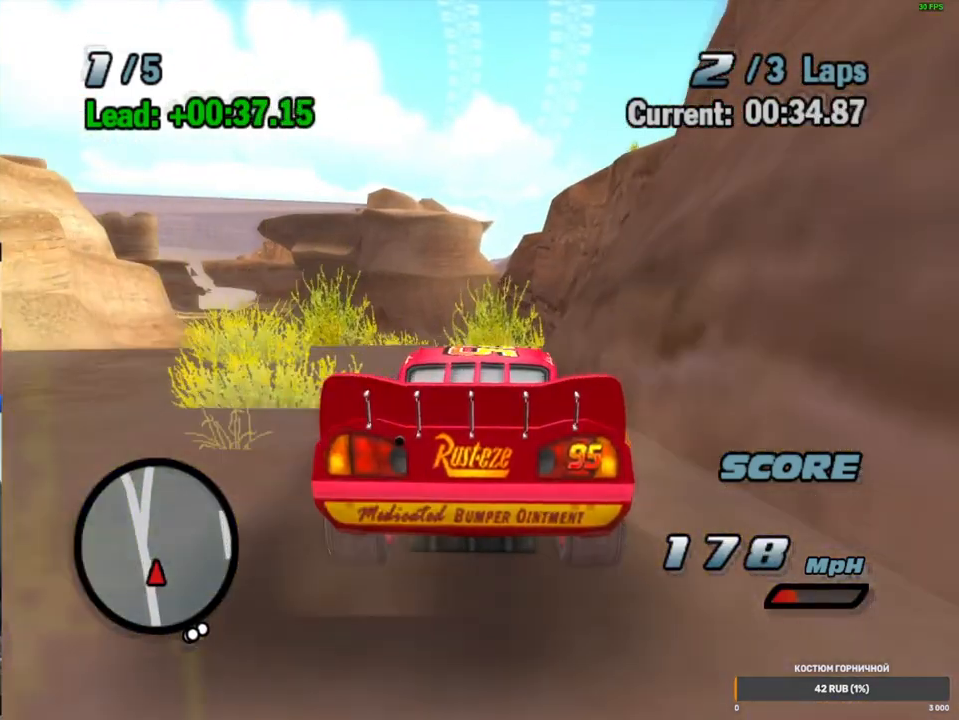
{"buttons": ["A"], "left_stick": "center", "right_stick": "center", "events": []}
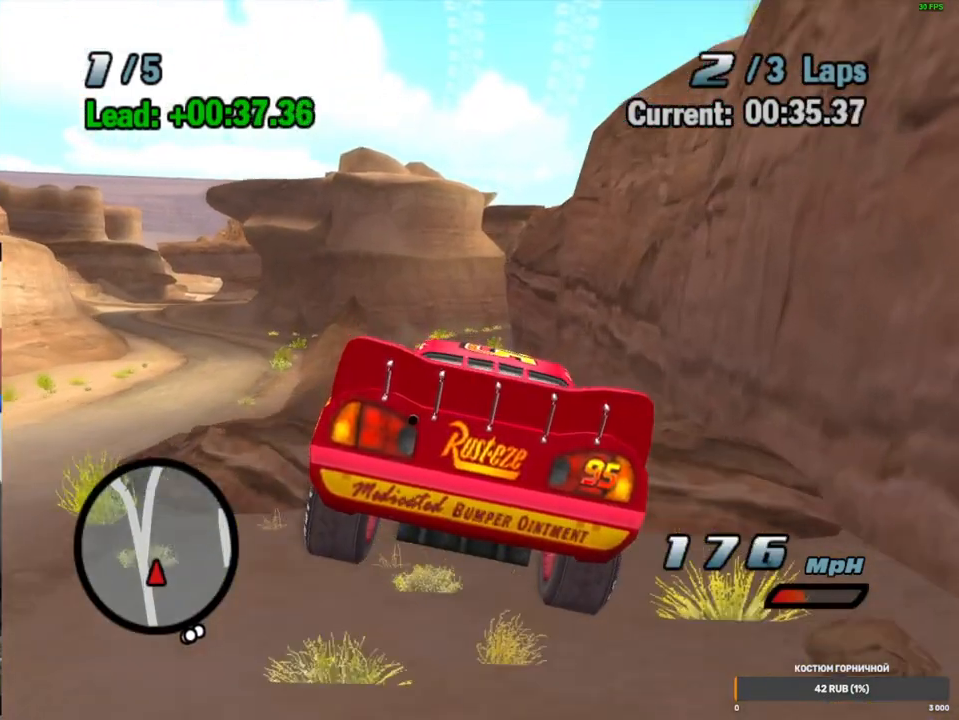
{"buttons": ["A", "R1"], "left_stick": "left", "right_stick": "center", "events": [[333, "left_stick", "left"], [467, "R1", "down"]]}
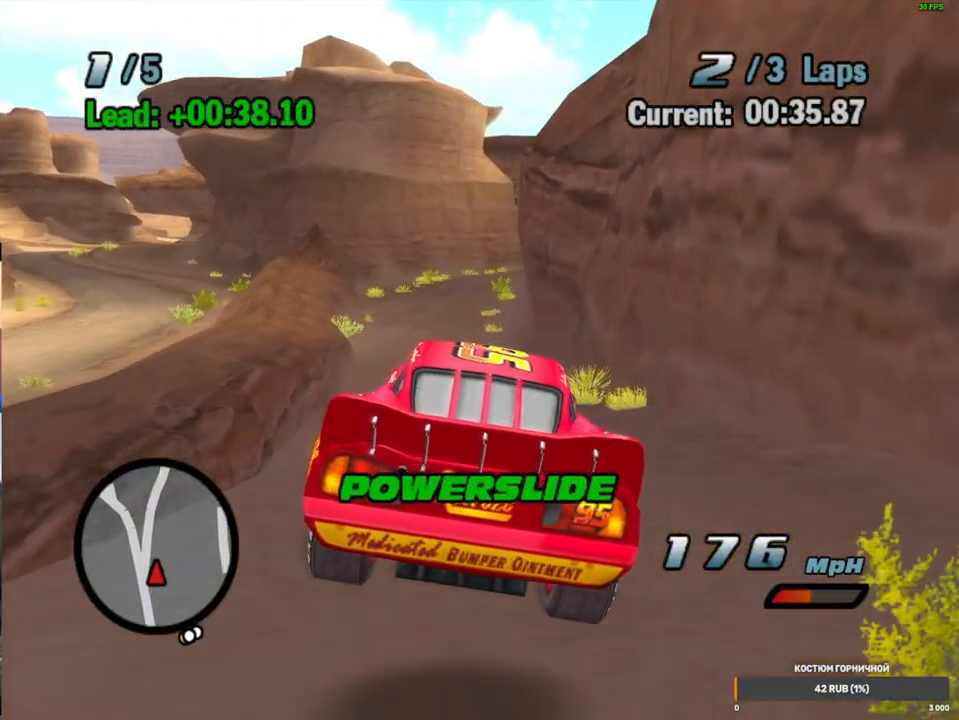
{"buttons": ["A"], "left_stick": "center", "right_stick": "center", "events": [[17, "left_stick", "center"], [67, "left_stick", "left"], [300, "left_stick", "center"], [383, "R1", "up"]]}
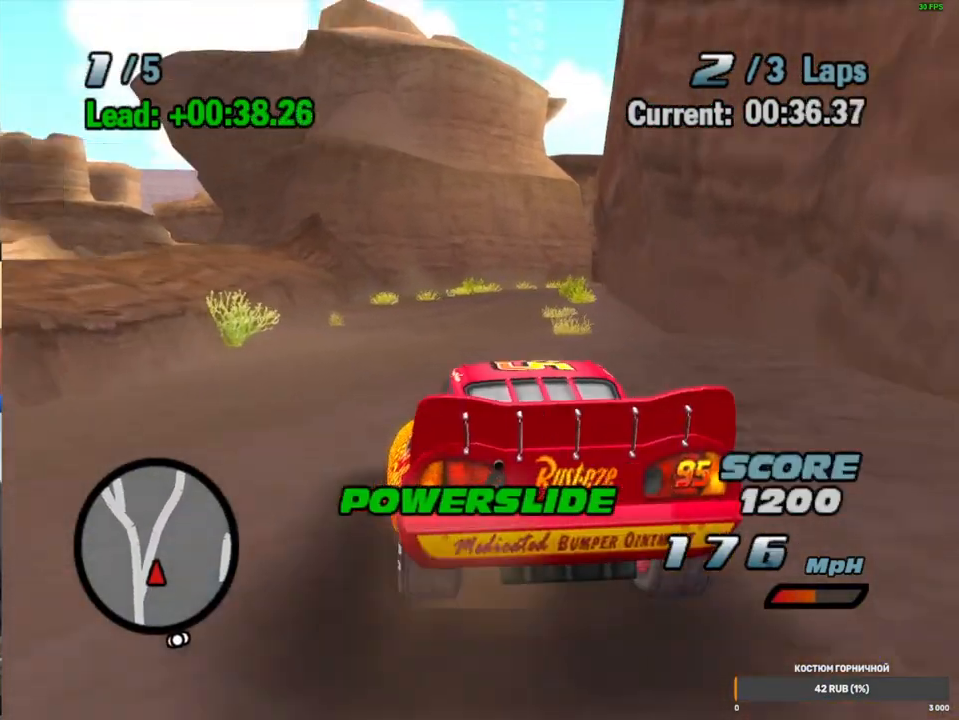
{"buttons": ["A", "R1"], "left_stick": "up-right", "right_stick": "center", "events": [[250, "left_stick", "up-right"], [350, "R1", "down"], [383, "left_stick", "center"], [500, "left_stick", "up-right"]]}
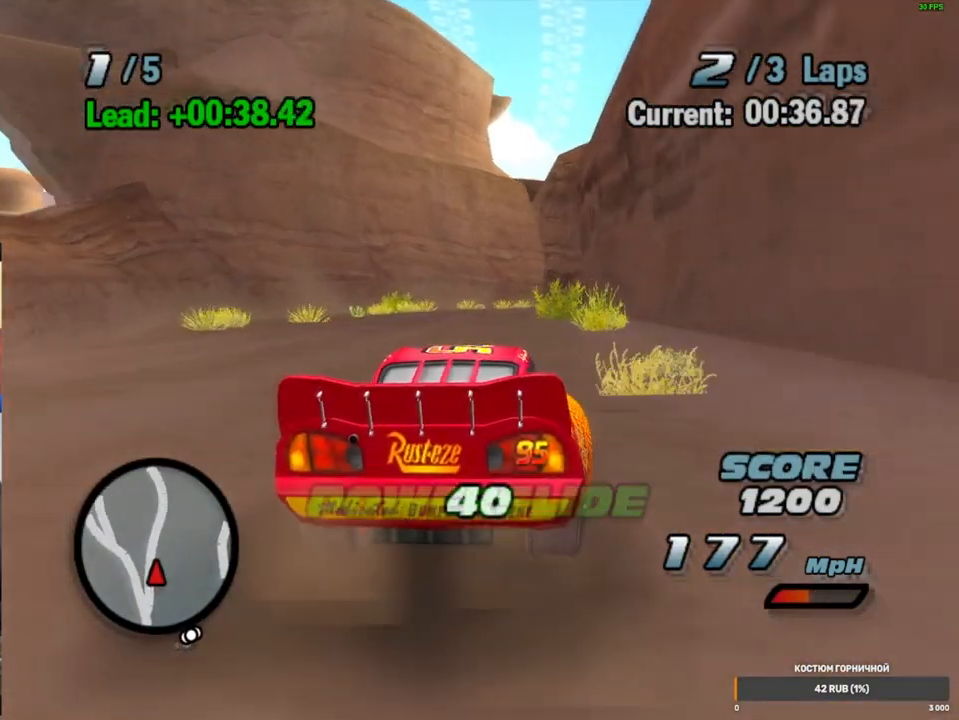
{"buttons": ["A", "R1"], "left_stick": "center", "right_stick": "center", "events": [[167, "left_stick", "center"], [283, "left_stick", "up-right"], [450, "left_stick", "center"]]}
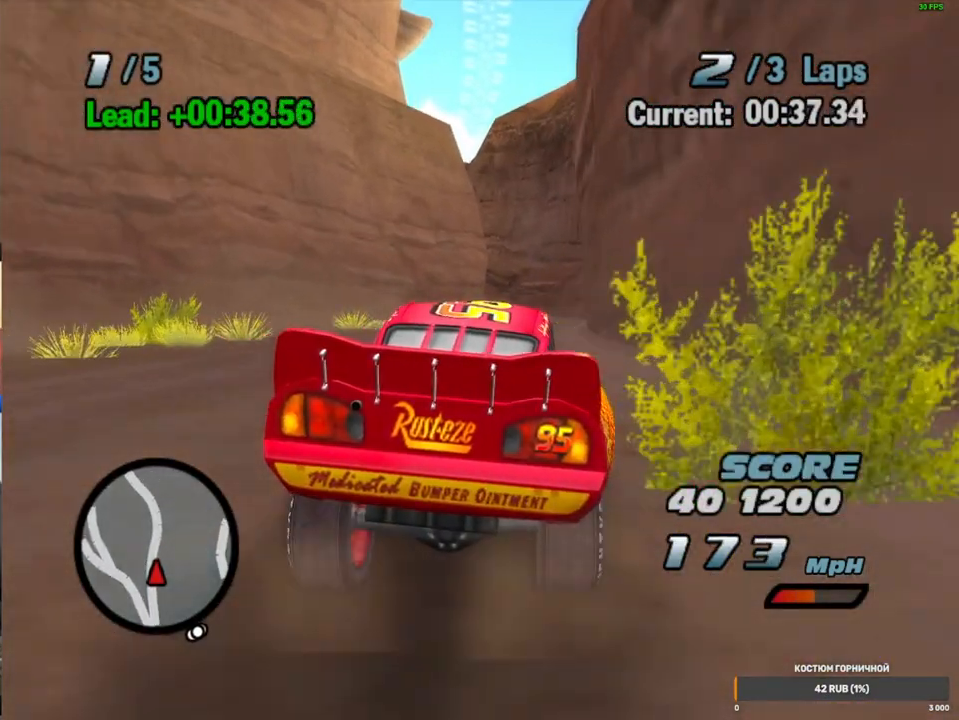
{"buttons": ["A"], "left_stick": "center", "right_stick": "center", "events": [[83, "left_stick", "up-right"], [300, "left_stick", "center"], [333, "R1", "up"]]}
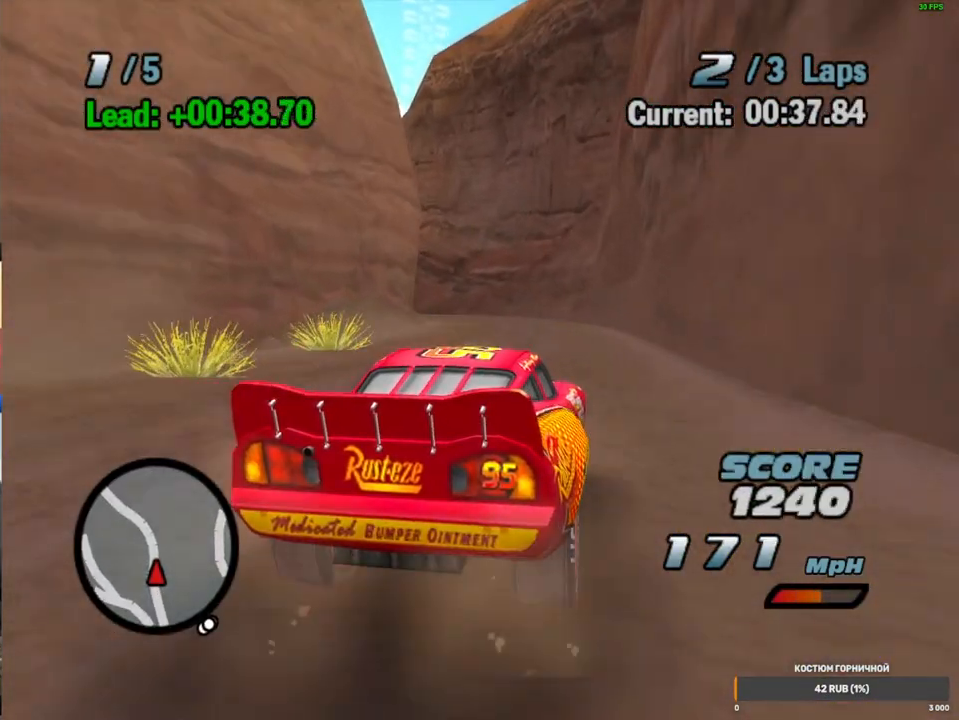
{"buttons": ["A"], "left_stick": "left", "right_stick": "center", "events": [[233, "left_stick", "left"], [383, "left_stick", "center"], [417, "R1", "down"], [467, "left_stick", "left"], [500, "R1", "up"]]}